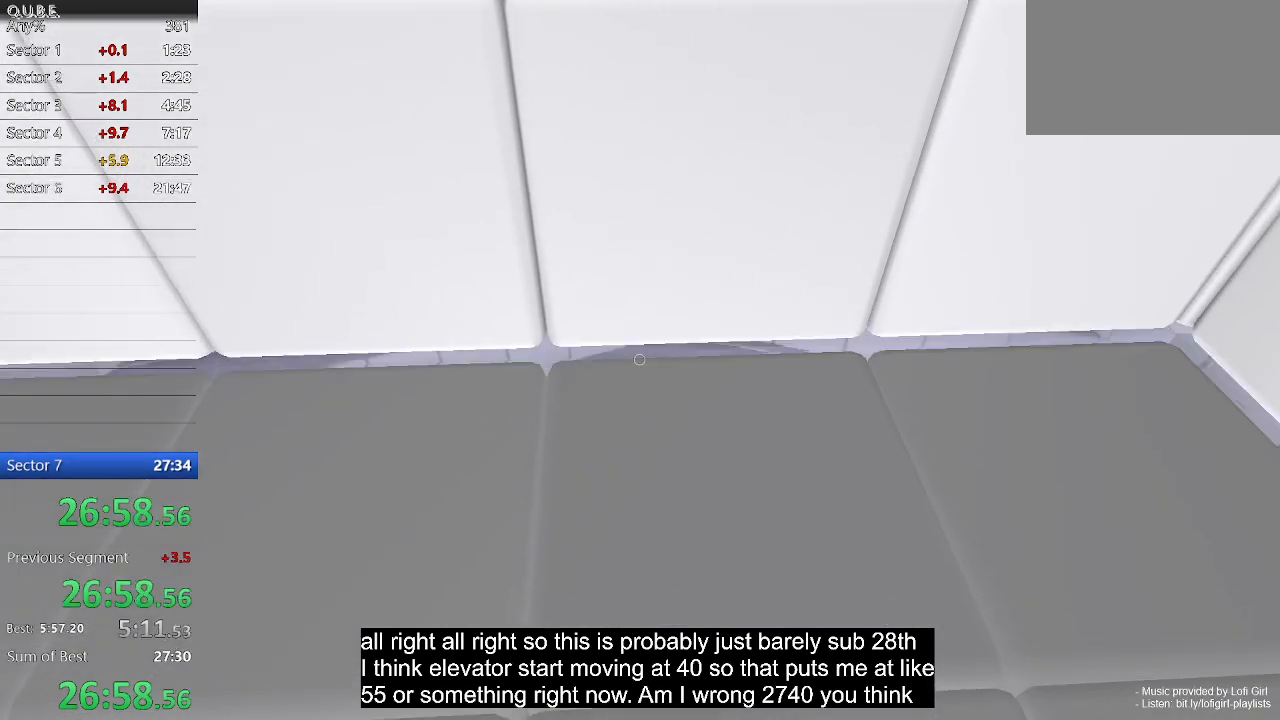
Gameplay with keyboard and mouse; each line is a JSON object with the keys and mouse buttons held at the frame after it. "events" lists presses ("down") and releases ("up") of "1", "2", "3", "4", "5", "a", "alt", "c", "ctrl", "d", "e", "escape", "f", "q", "r", "s", "shift", "space", "tab", "v", "w", "x", "z", "mouse_left", "mouse_middle", "mouse_right", "mouse_wheel_up" and "mouse_wheel_down" between this image and that frame as [ms after this image, input, new state], when the widget could be followed in between. "mouse_left", "mouse_middle", "mouse_right", "mouse_wheel_up", "mouse_wheel_down" = the "left", "middle", "right", "wheel_up", "wheel_down" buttons of the "mouse" list. No other keys are recorded. Not read: mouse_move.
{"keys": [], "mouse": [], "events": [[33, "w", "down"], [300, "w", "up"]]}
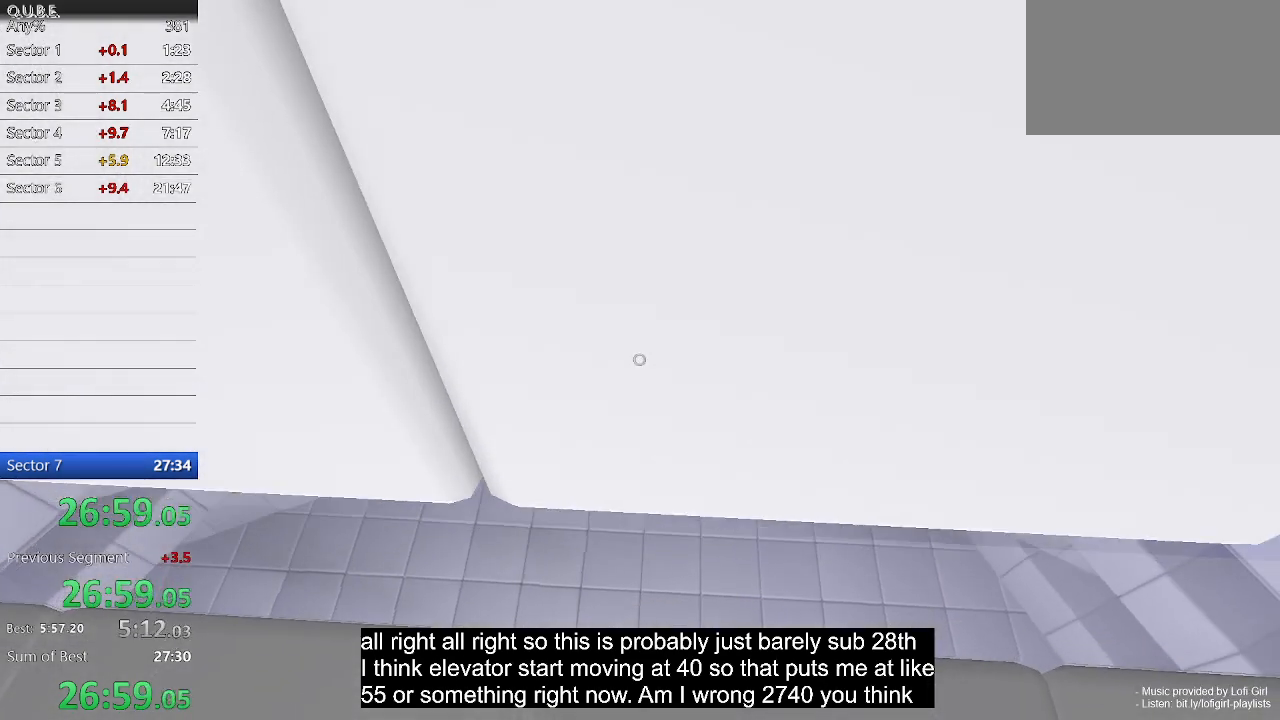
{"keys": [], "mouse": [], "events": []}
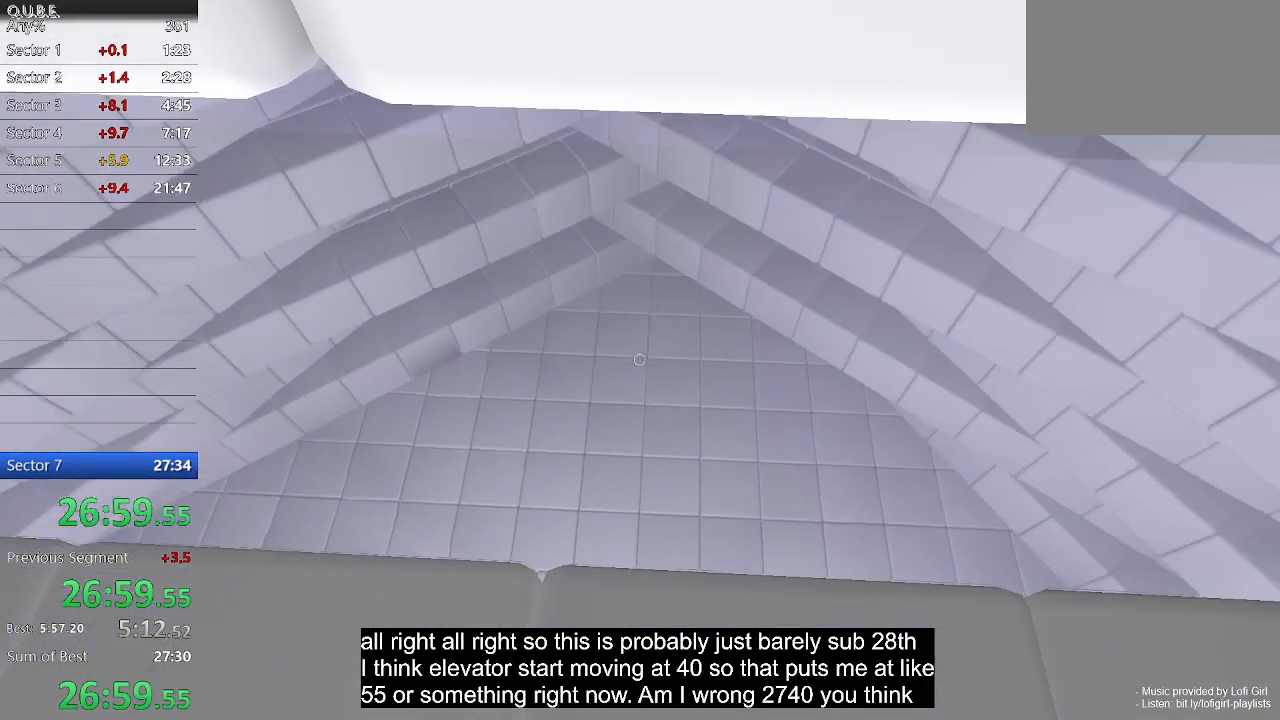
{"keys": [], "mouse": [], "events": [[300, "space", "down"], [433, "space", "up"]]}
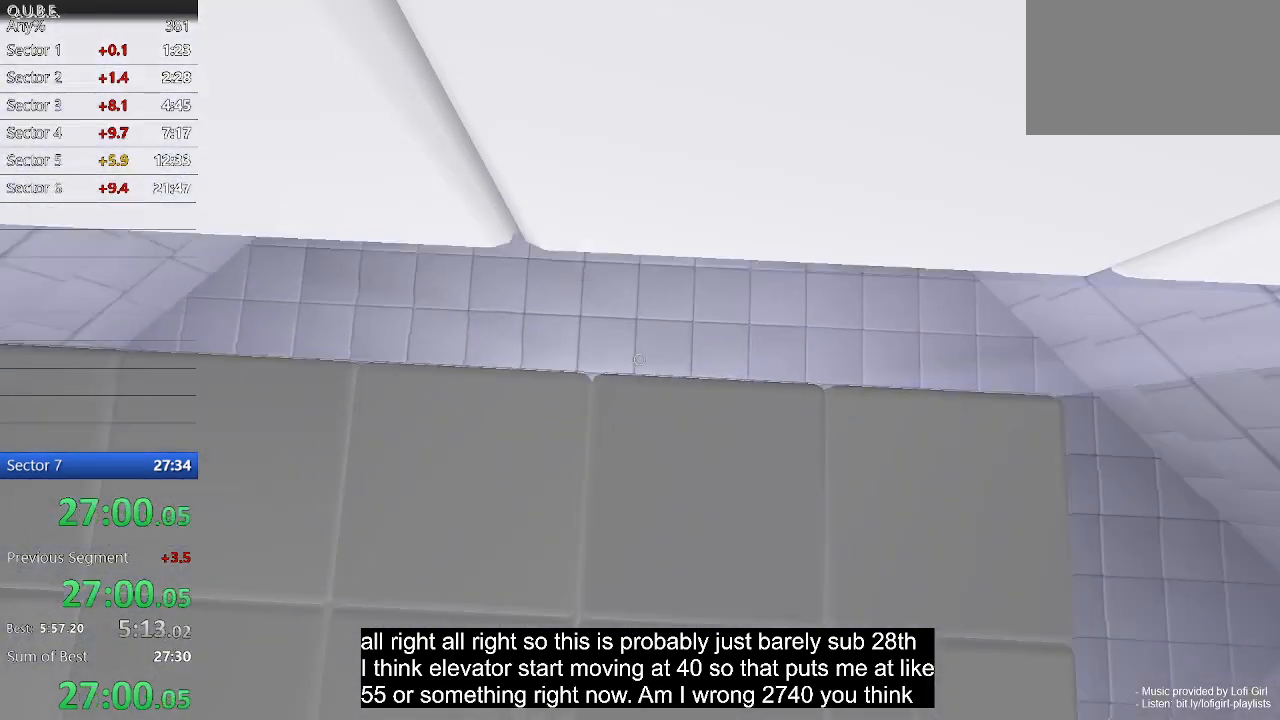
{"keys": [], "mouse": [], "events": [[233, "d", "down"], [367, "d", "up"]]}
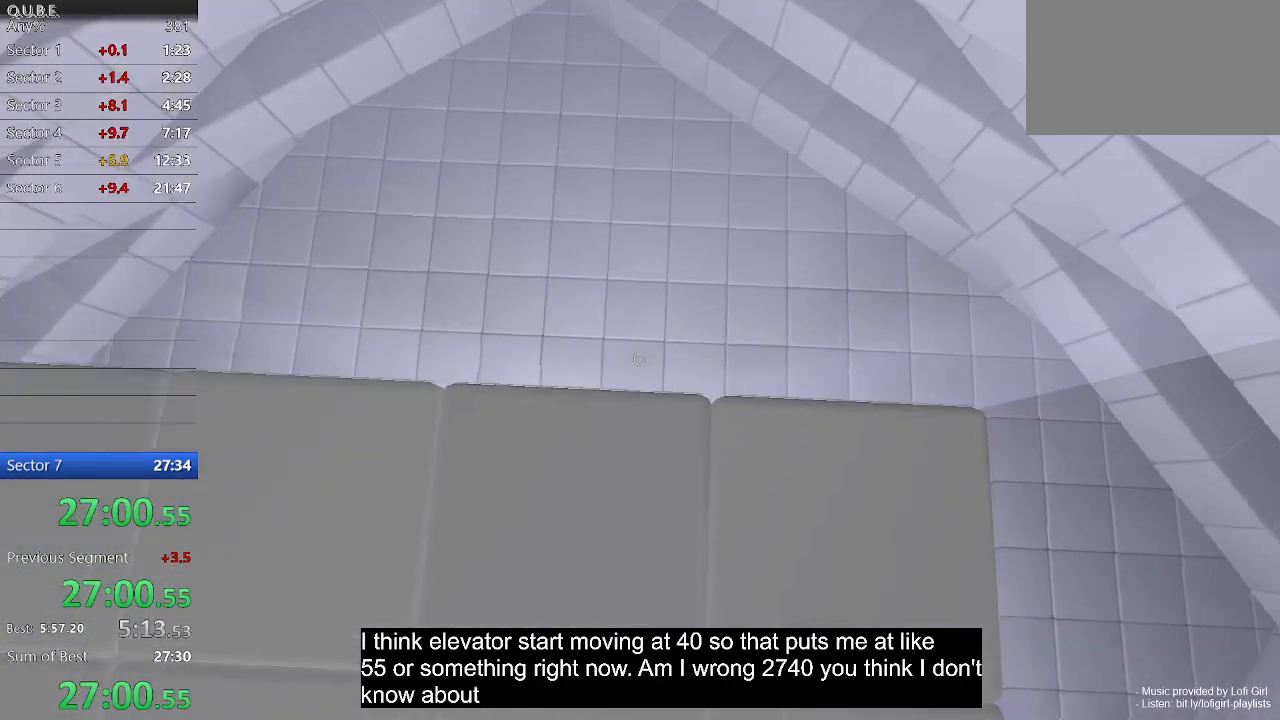
{"keys": ["a"], "mouse": [], "events": [[67, "a", "down"]]}
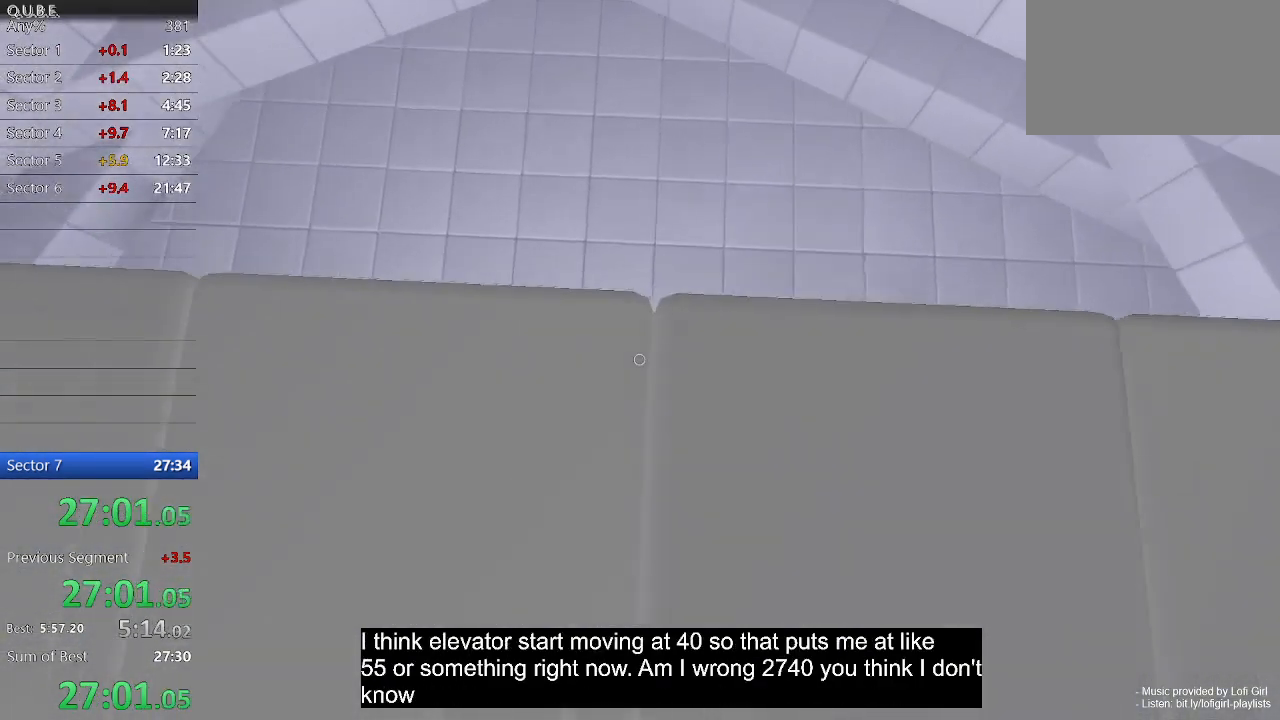
{"keys": [], "mouse": [], "events": [[200, "a", "up"], [200, "w", "down"], [233, "w", "up"]]}
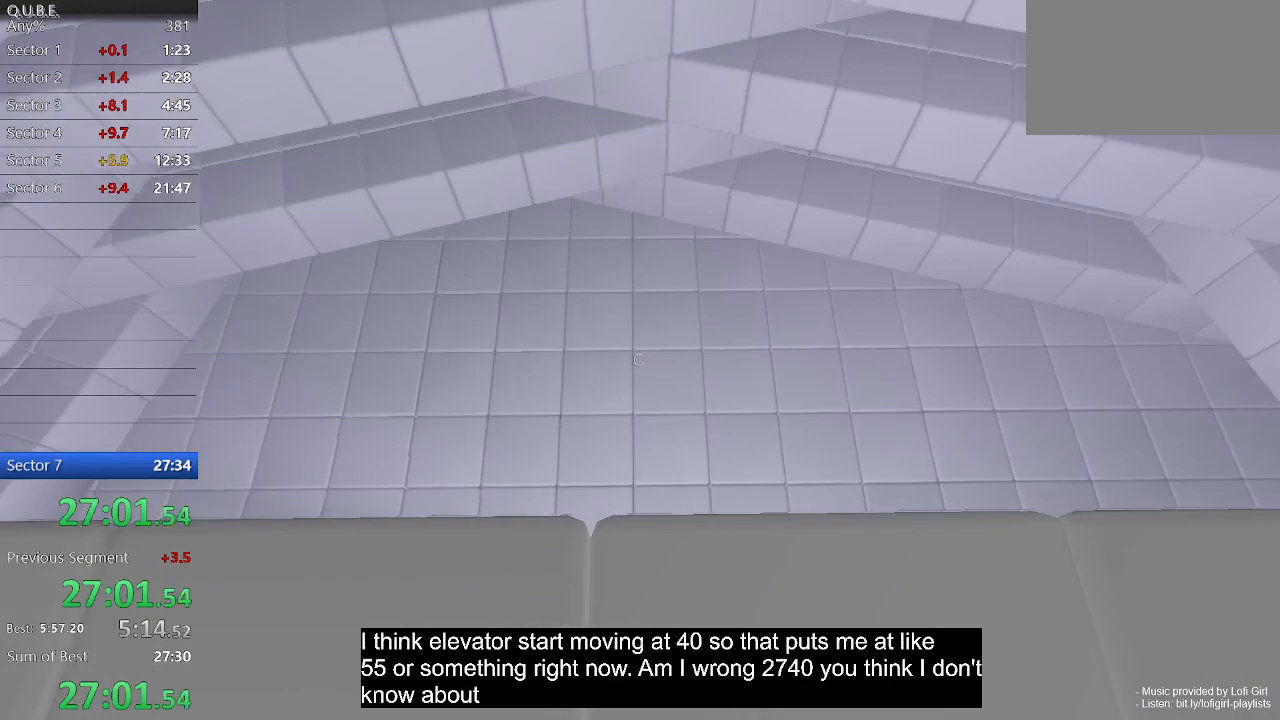
{"keys": [], "mouse": [], "events": [[33, "d", "down"], [167, "d", "up"]]}
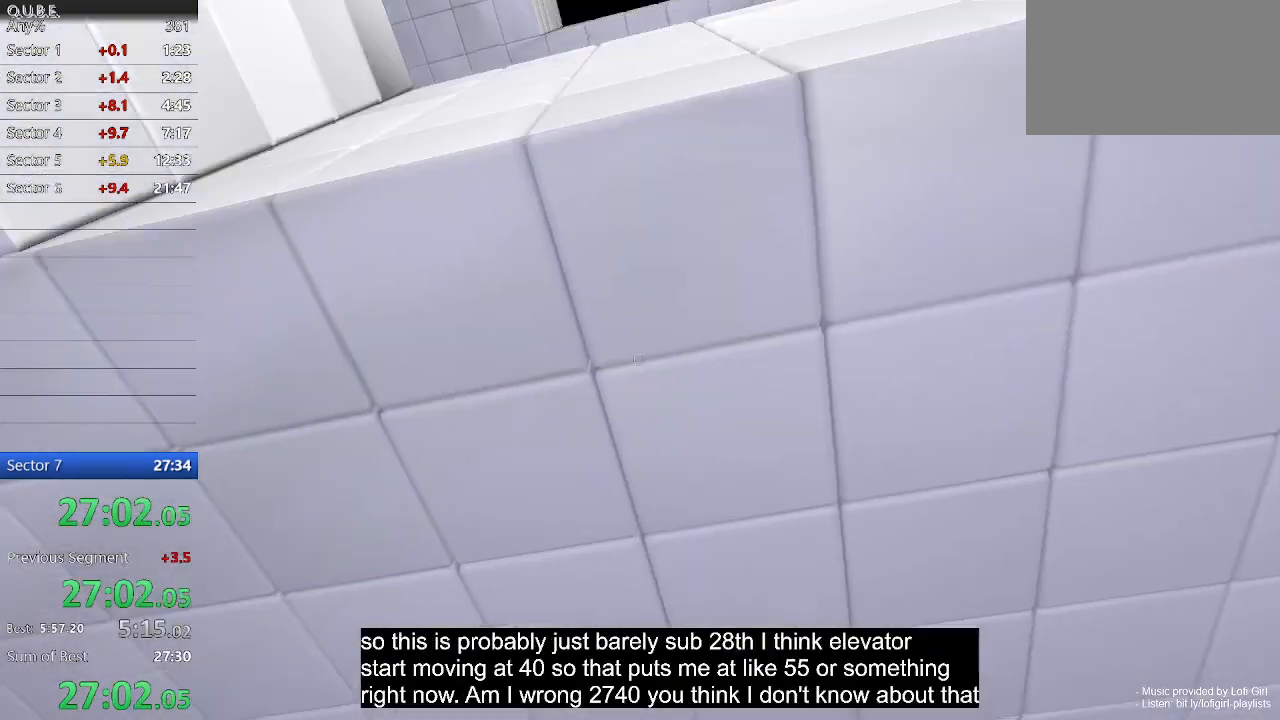
{"keys": [], "mouse": [], "events": [[267, "space", "down"], [367, "space", "up"]]}
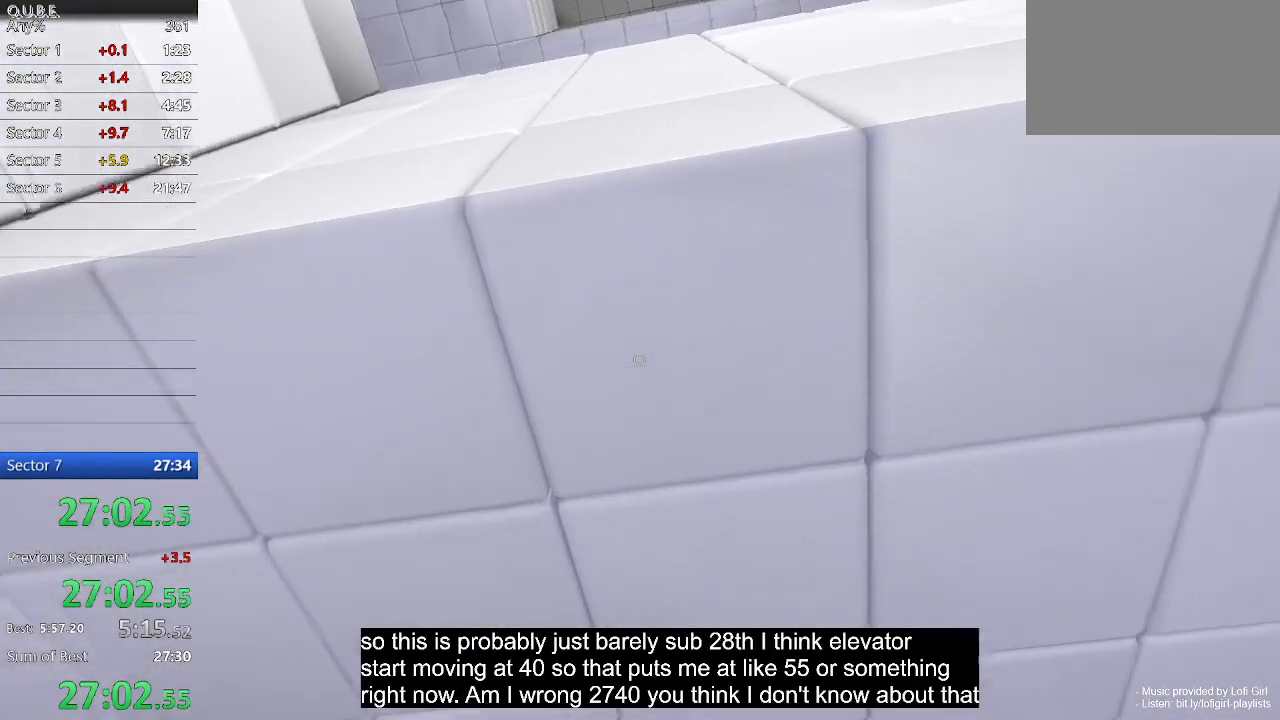
{"keys": [], "mouse": [], "events": []}
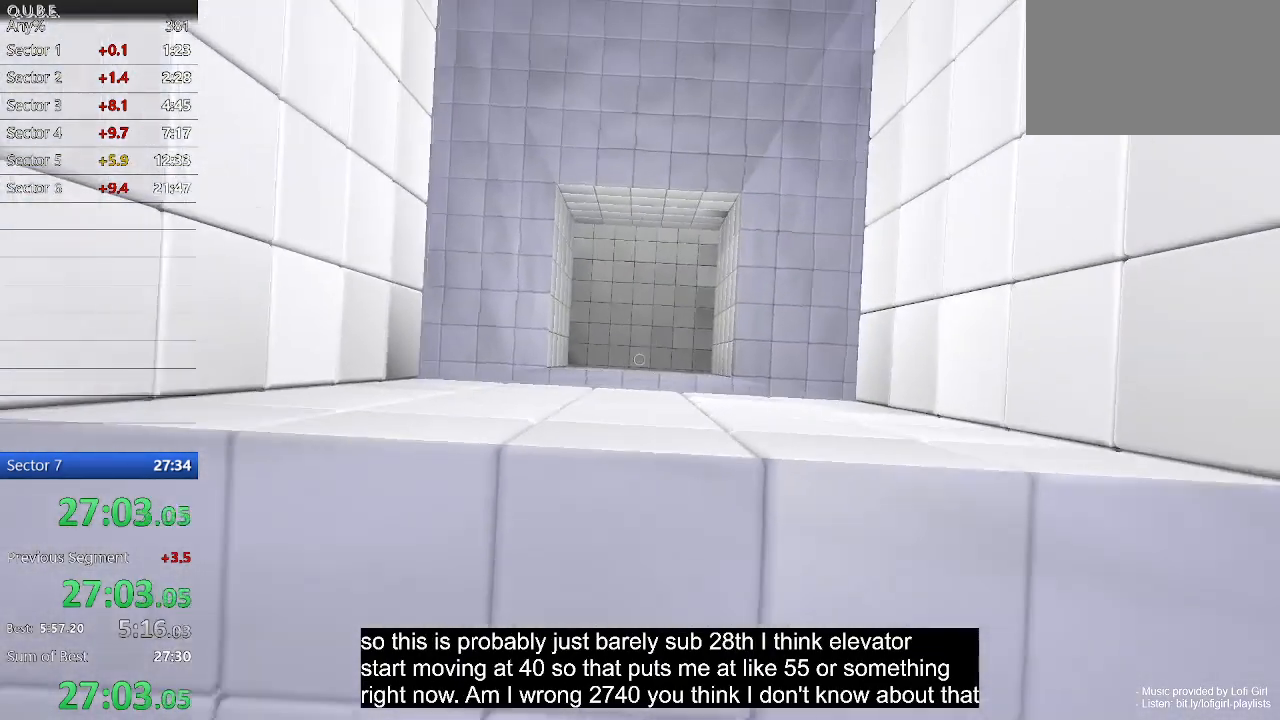
{"keys": [], "mouse": [], "events": [[300, "d", "down"], [400, "d", "up"]]}
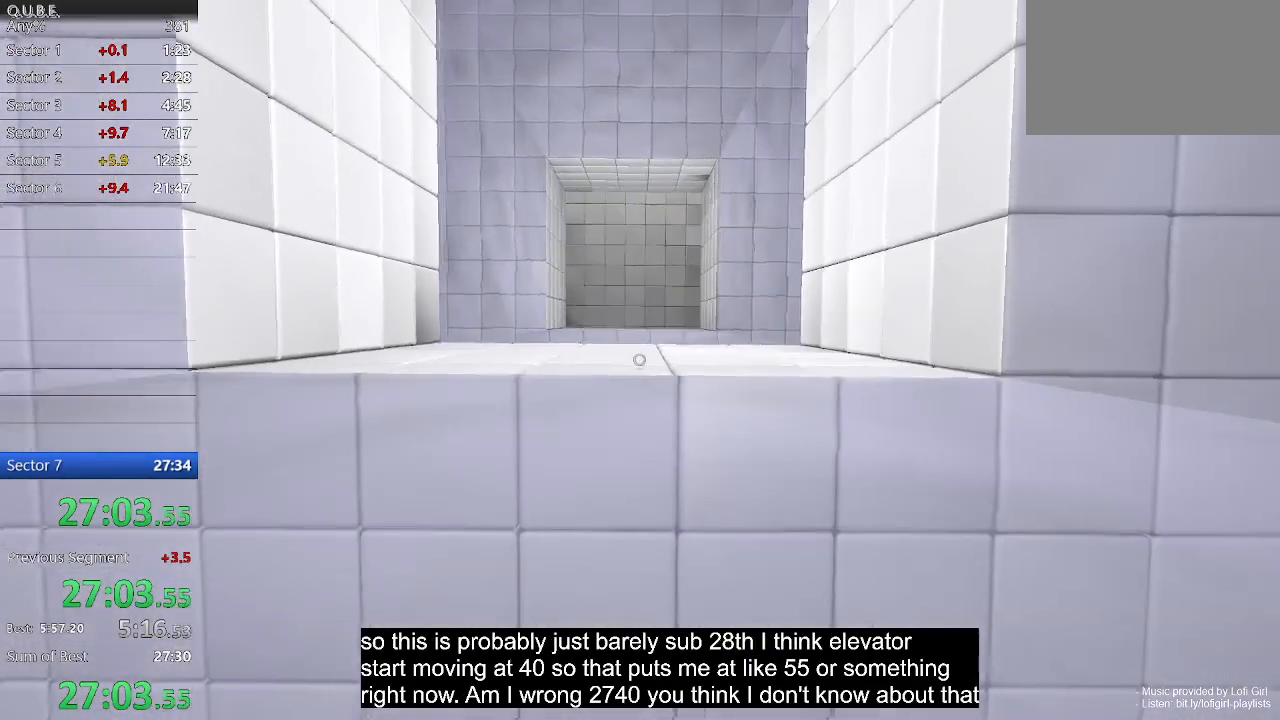
{"keys": [], "mouse": [], "events": [[167, "w", "down"], [400, "w", "up"]]}
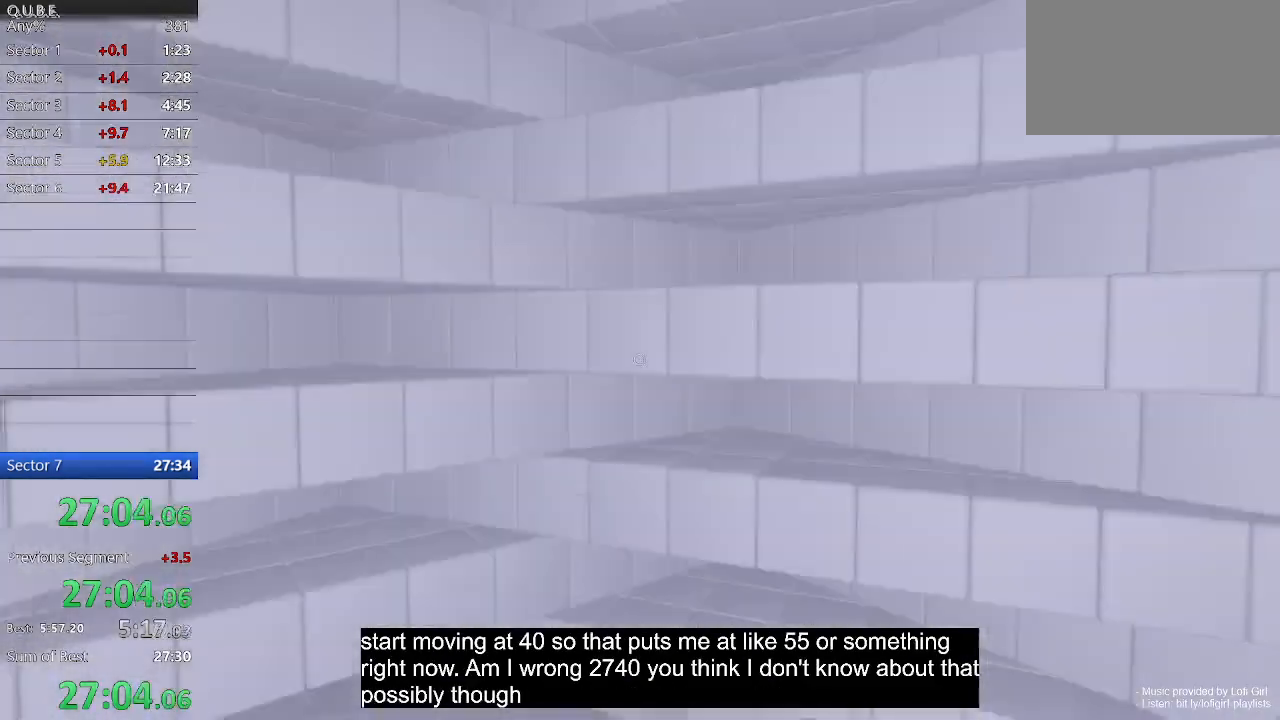
{"keys": [], "mouse": [], "events": [[167, "space", "down"], [233, "space", "up"]]}
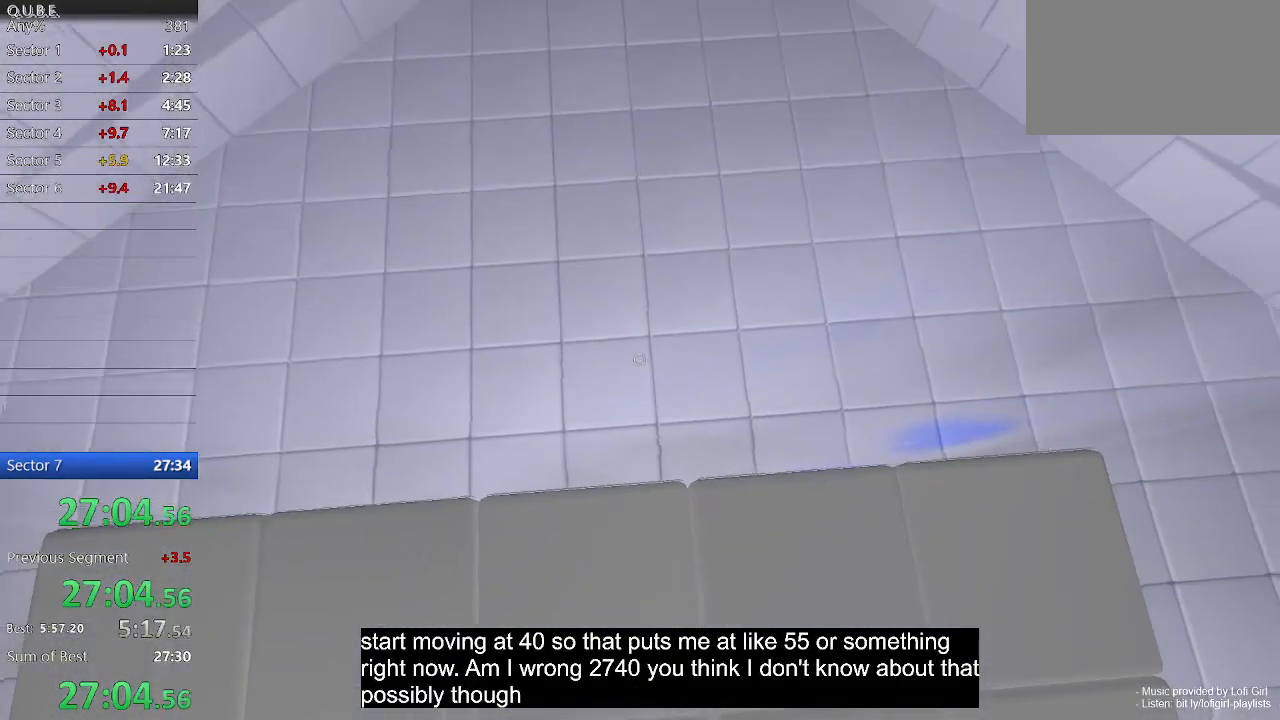
{"keys": [], "mouse": [], "events": []}
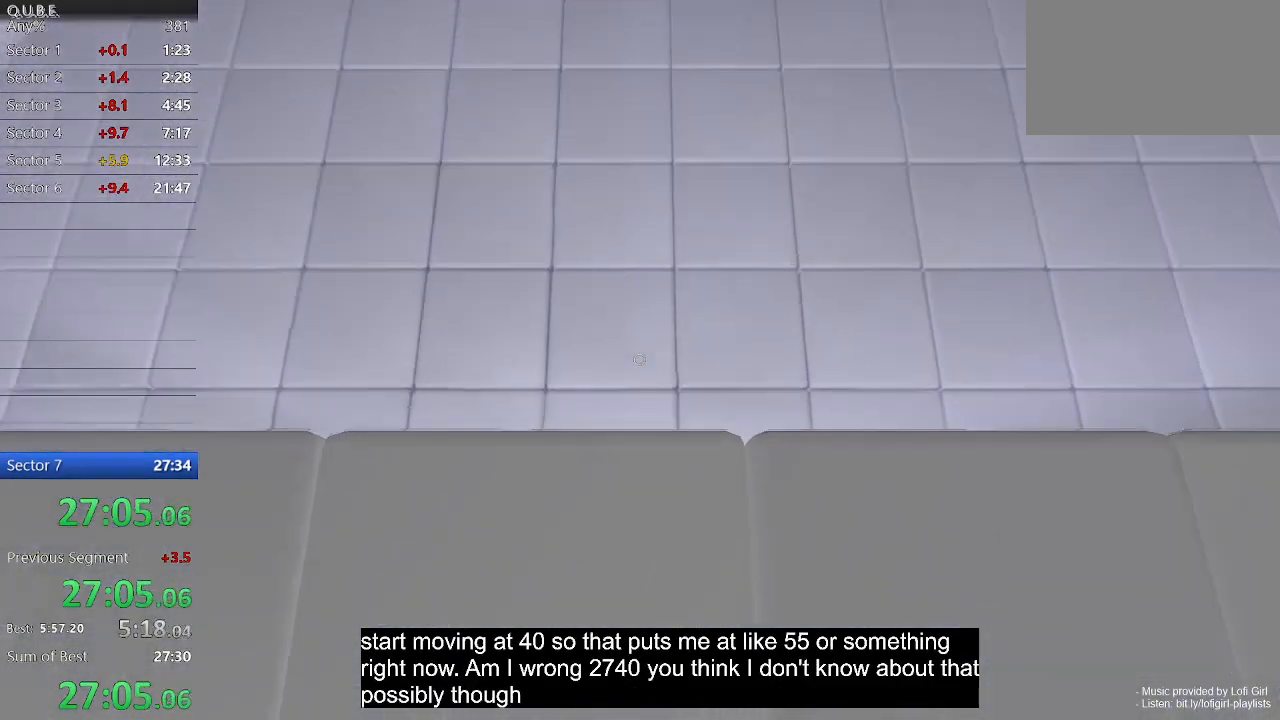
{"keys": [], "mouse": [], "events": [[100, "space", "down"], [167, "space", "up"]]}
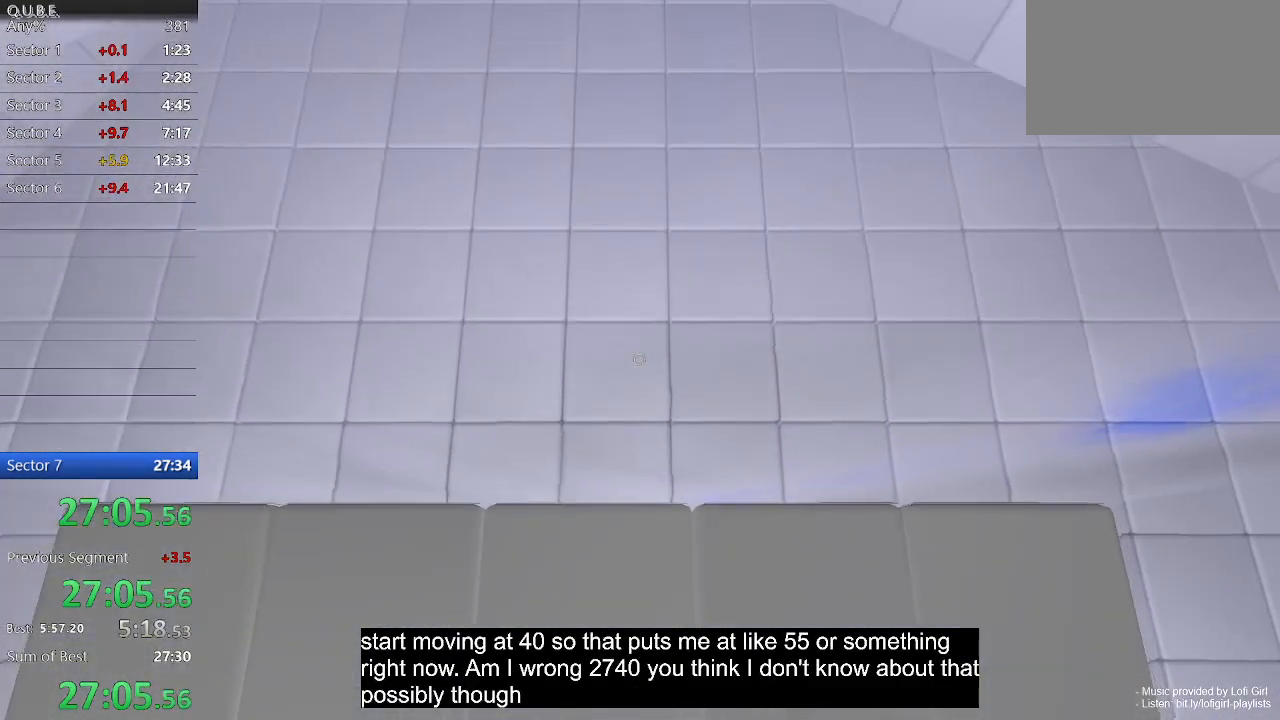
{"keys": [], "mouse": [], "events": []}
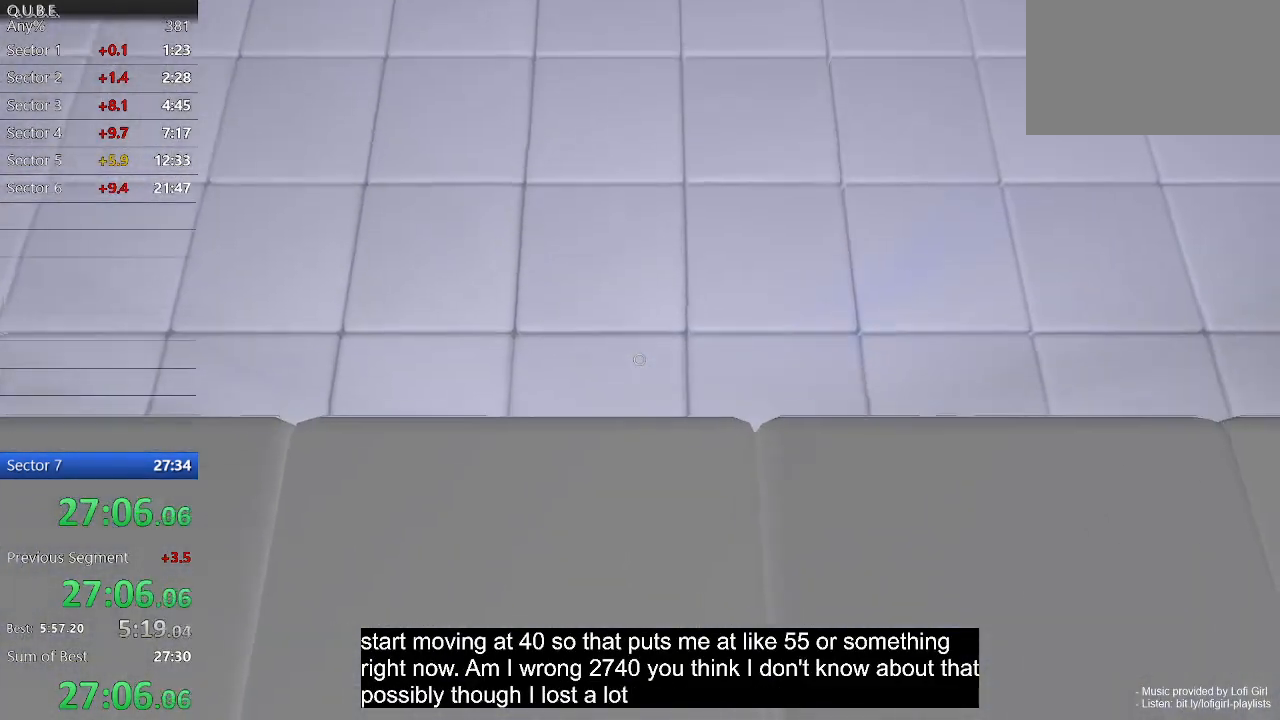
{"keys": [], "mouse": [], "events": [[33, "space", "down"], [133, "space", "up"]]}
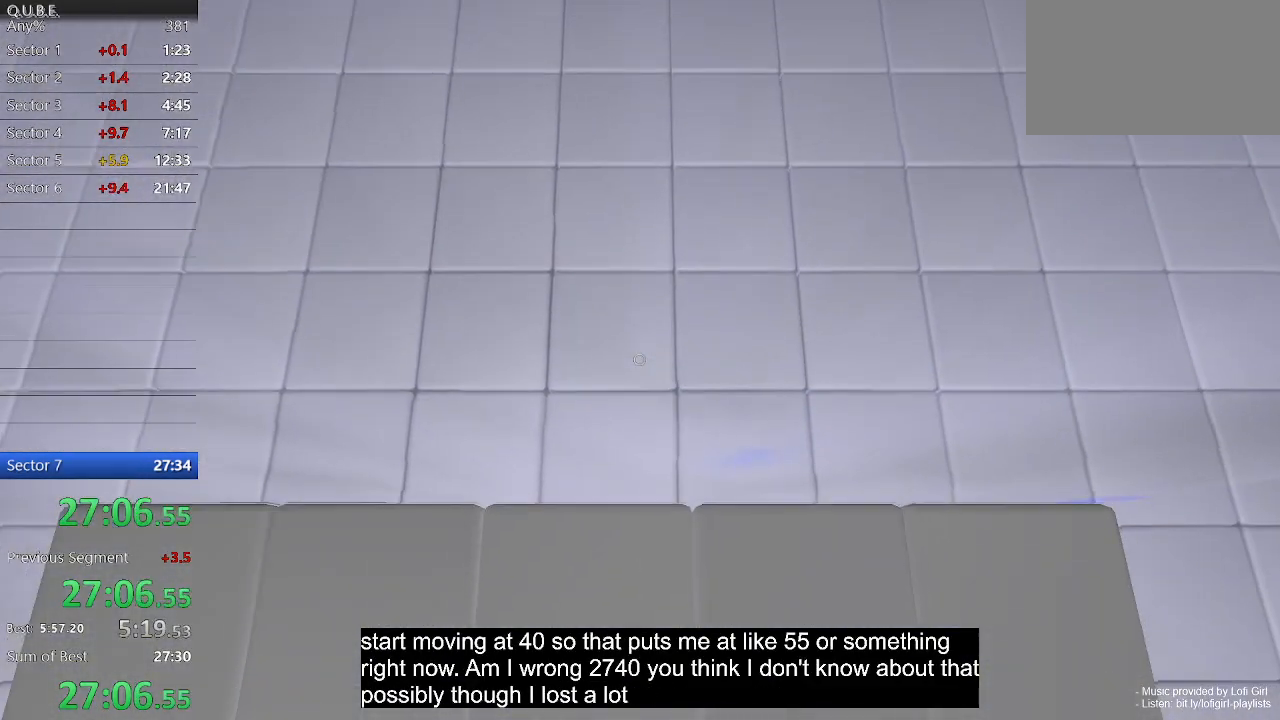
{"keys": ["space"], "mouse": [], "events": [[467, "space", "down"]]}
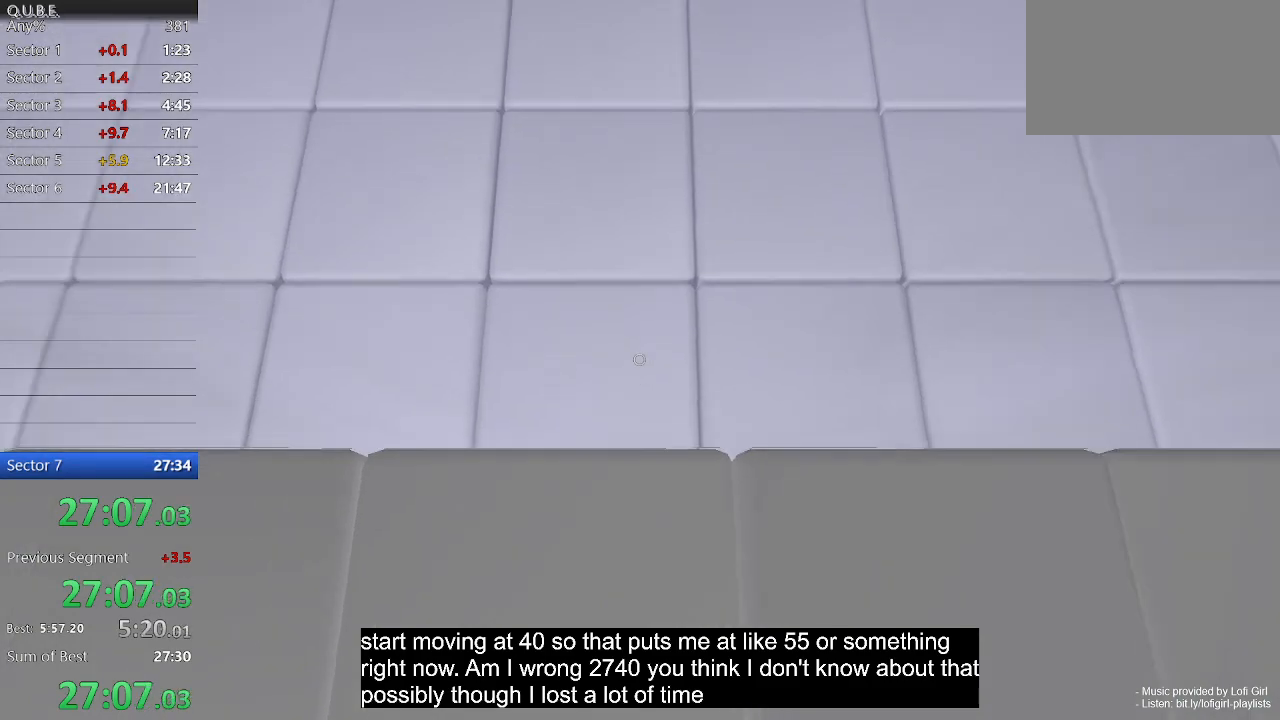
{"keys": [], "mouse": [], "events": [[67, "space", "up"]]}
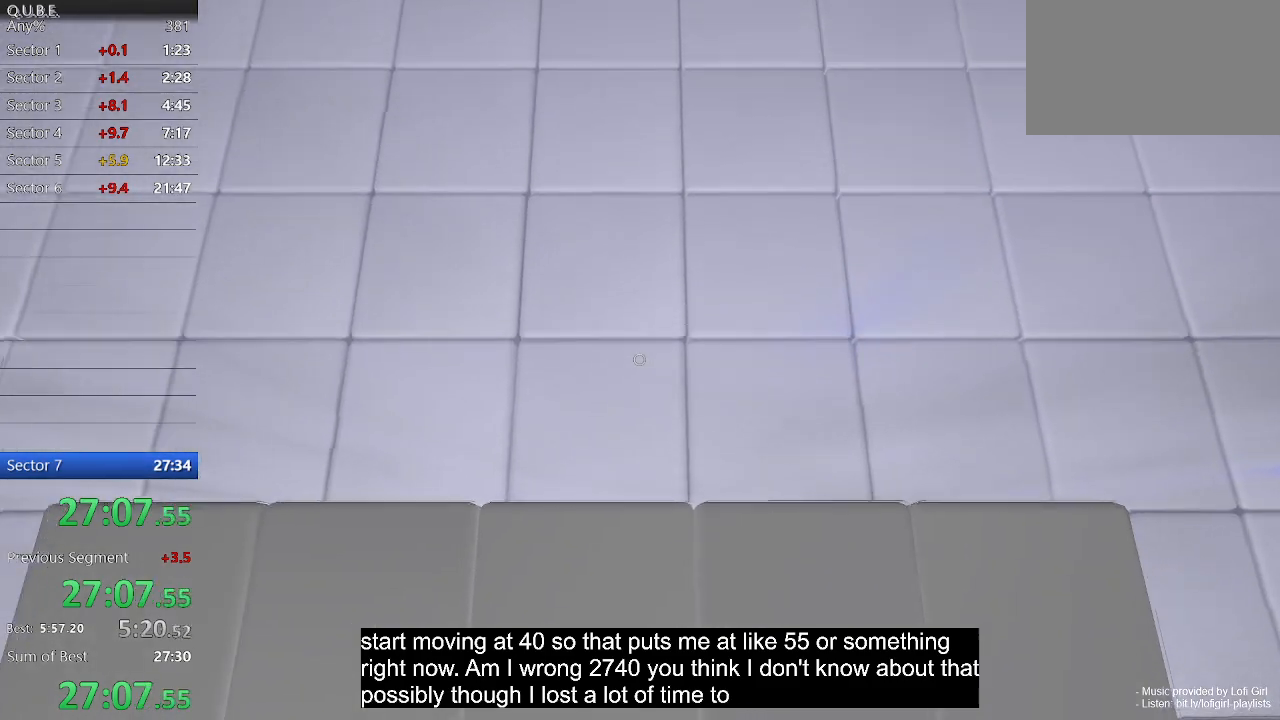
{"keys": ["space"], "mouse": [], "events": [[433, "space", "down"]]}
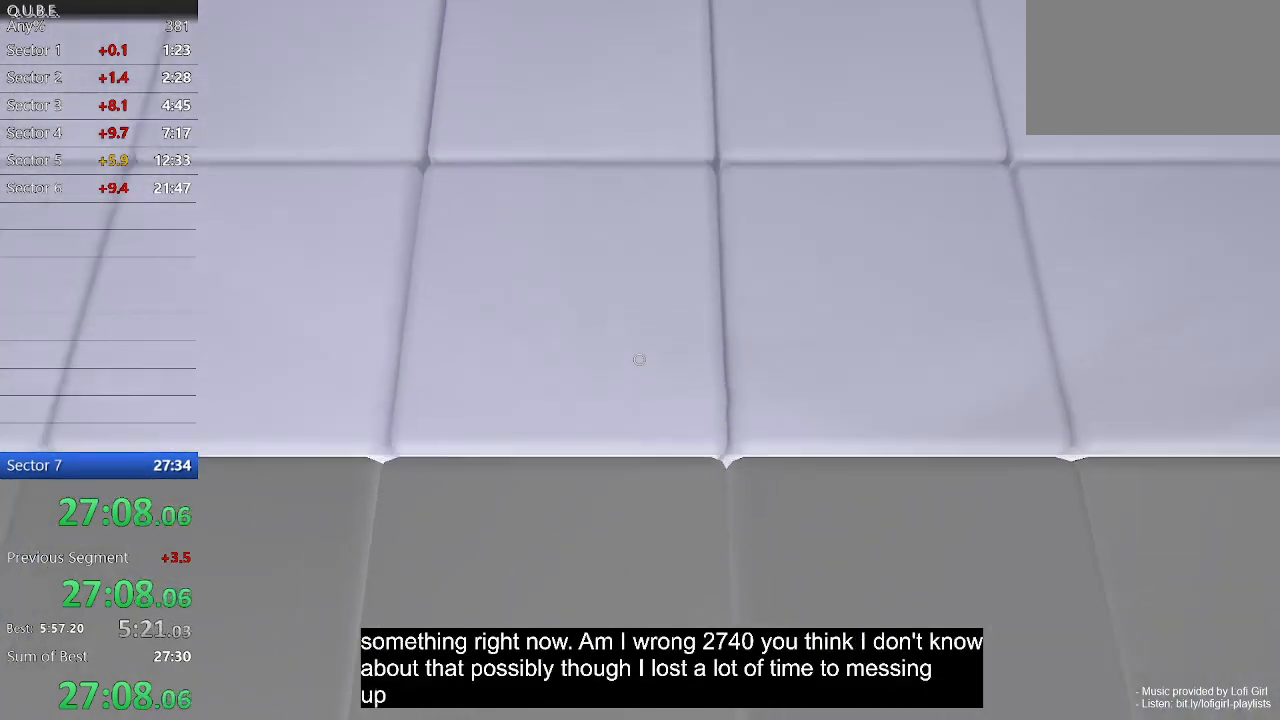
{"keys": [], "mouse": [], "events": [[33, "space", "up"]]}
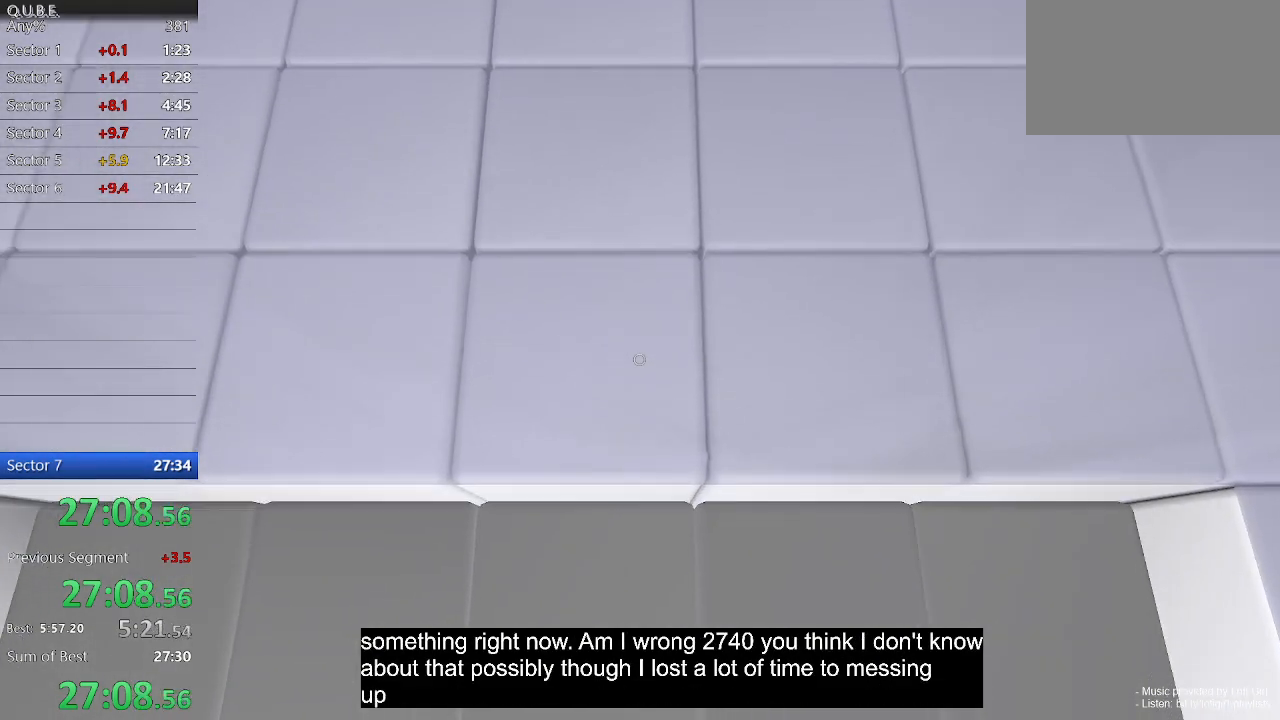
{"keys": [], "mouse": [], "events": [[400, "space", "down"], [467, "space", "up"]]}
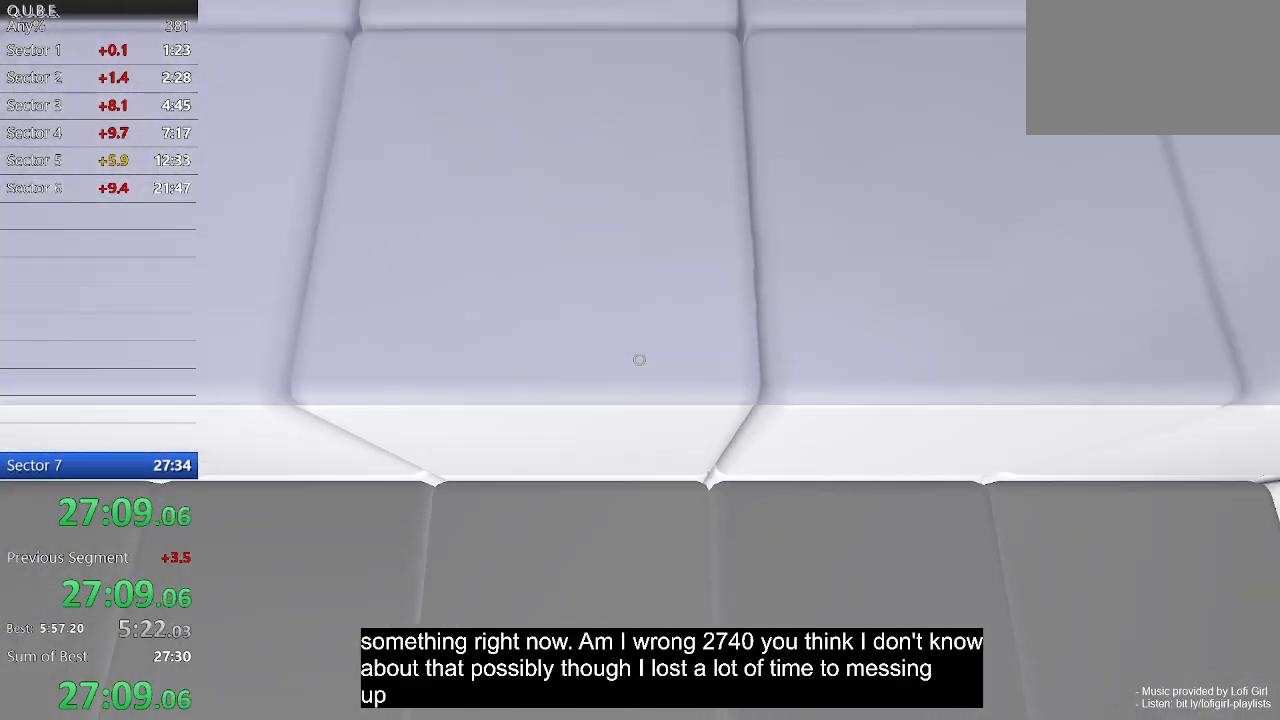
{"keys": [], "mouse": [], "events": []}
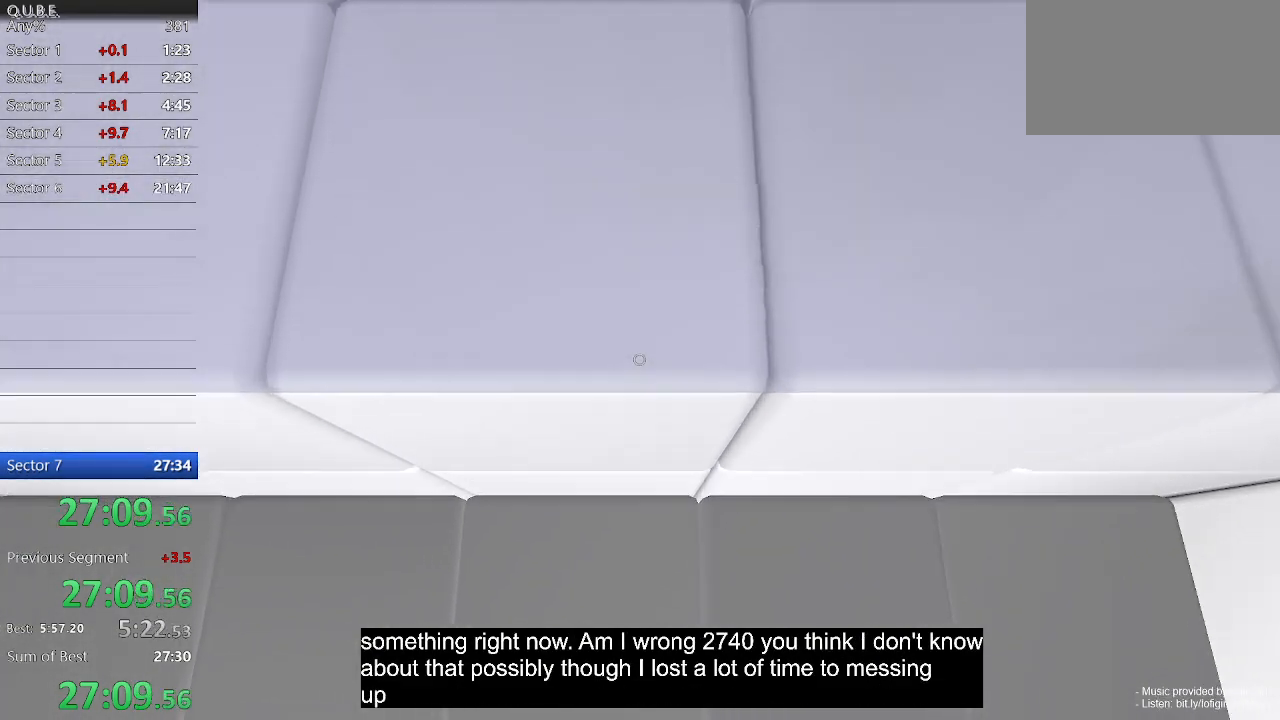
{"keys": [], "mouse": [], "events": [[367, "space", "down"], [467, "space", "up"]]}
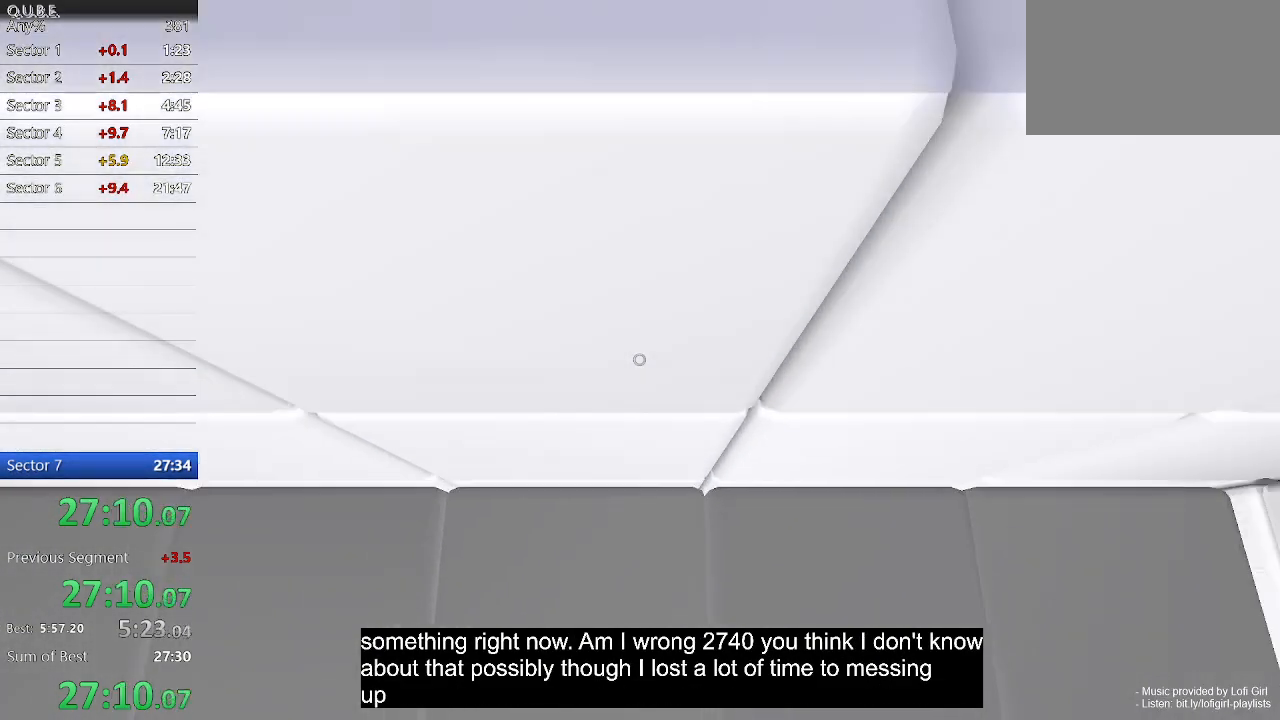
{"keys": [], "mouse": [], "events": []}
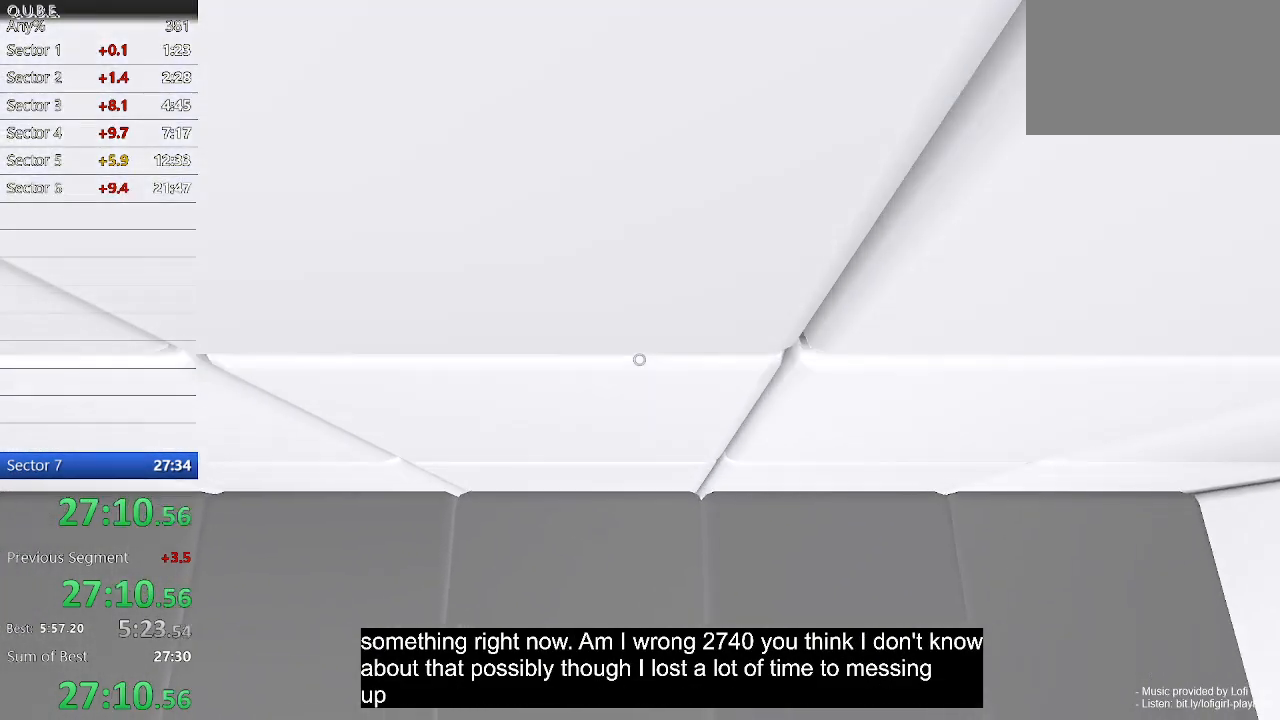
{"keys": [], "mouse": [], "events": [[267, "space", "down"], [367, "space", "up"]]}
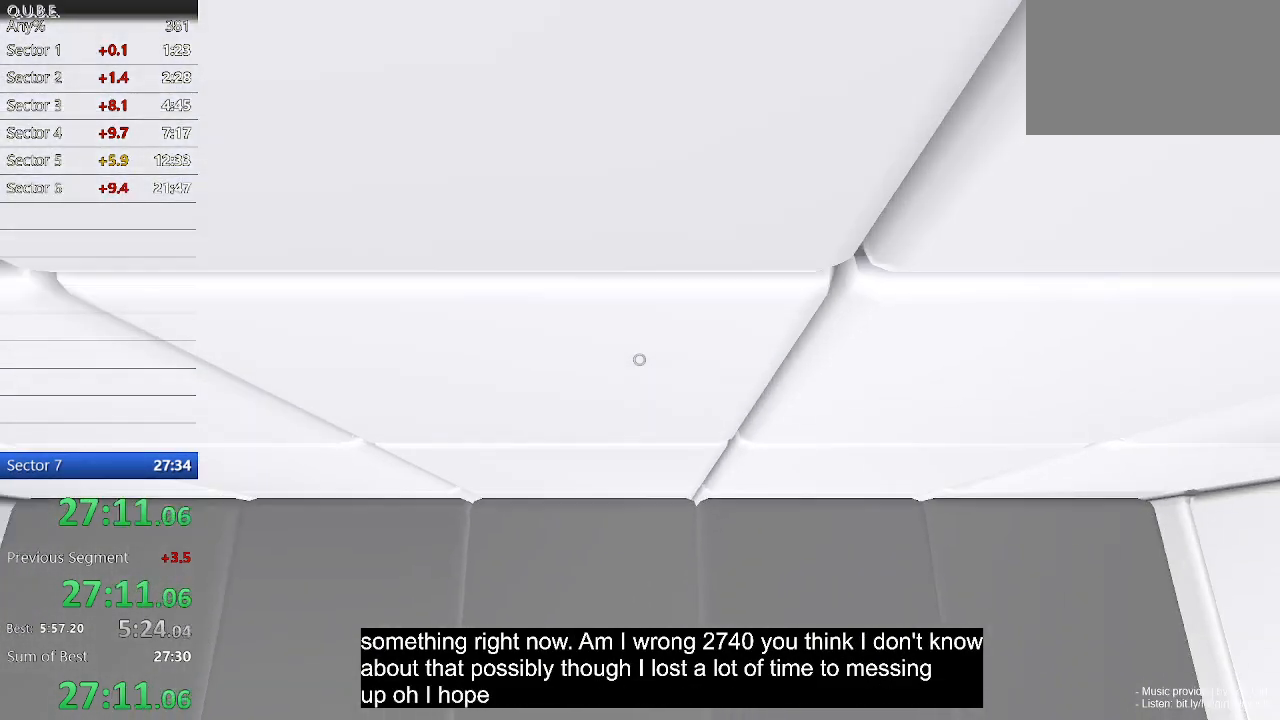
{"keys": [], "mouse": [], "events": []}
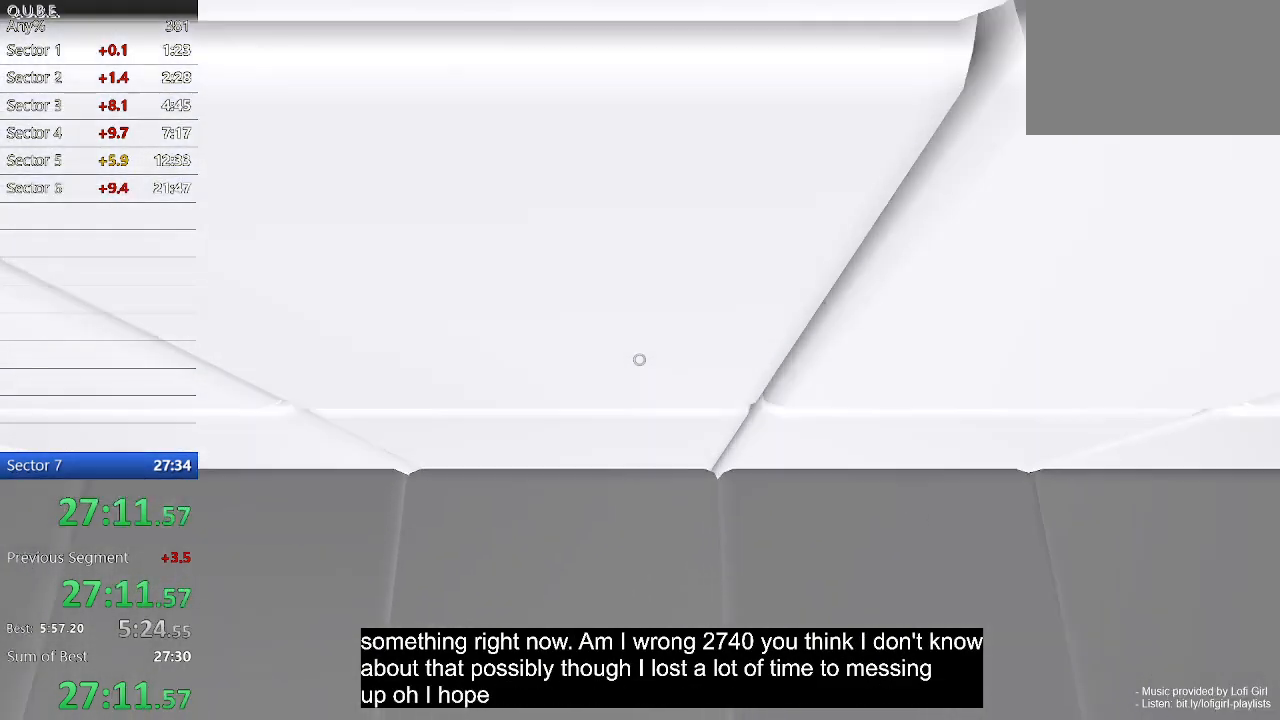
{"keys": [], "mouse": [], "events": [[133, "space", "down"], [300, "space", "up"]]}